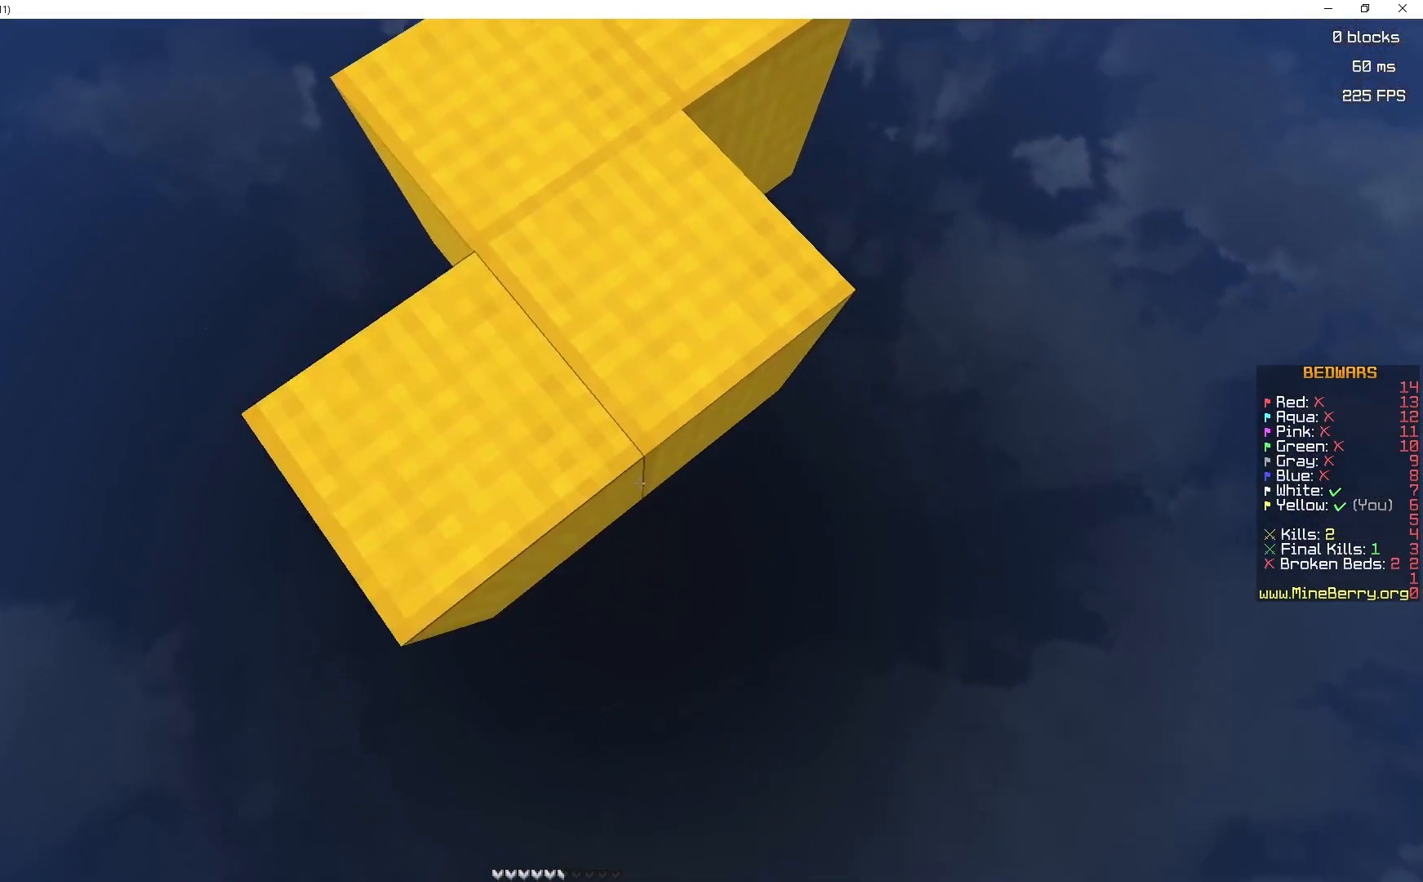
Gameplay with keyboard and mouse; each line is a JSON object with the keys and mouse buttons held at the frame after it. "events" lists presses ("down") and releases ("up") of "d", "q", "s", "space", "z", "mouse_left" and "mouse_right" between this image and that frame as [ms after this image, input, new state], when the widget could be followed in between. "mouse_left", "mouse_right" = the "left", "right" buttons of the "mouse" list. No other keys are recorded. Fast repeated clicks can show as one long hold. Mouse movement is not recorded.
{"keys": ["s"], "mouse": [], "events": [[367, "mouse_right", "up"]]}
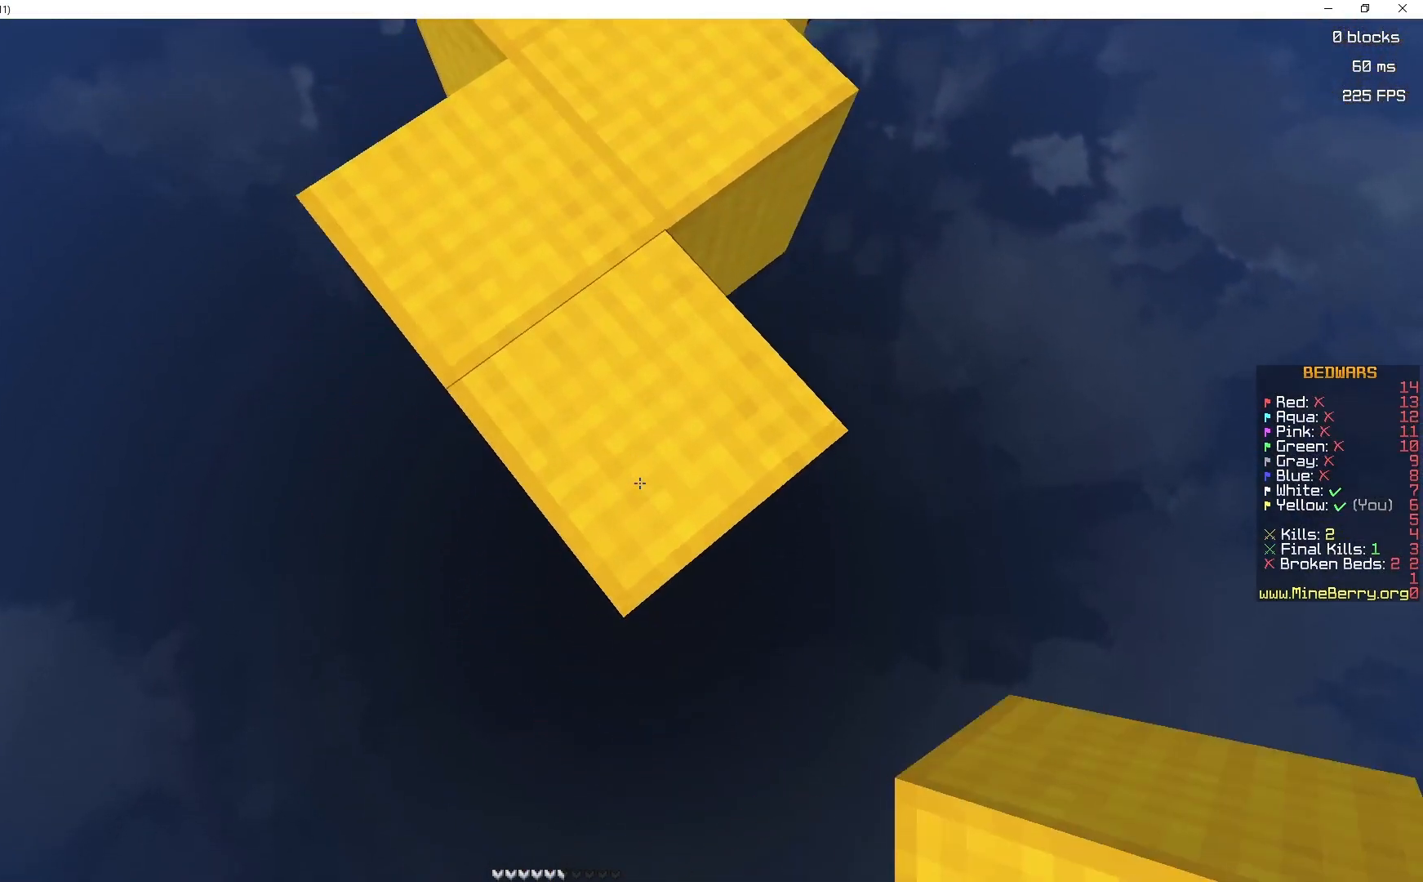
{"keys": ["s"], "mouse": ["right"]}
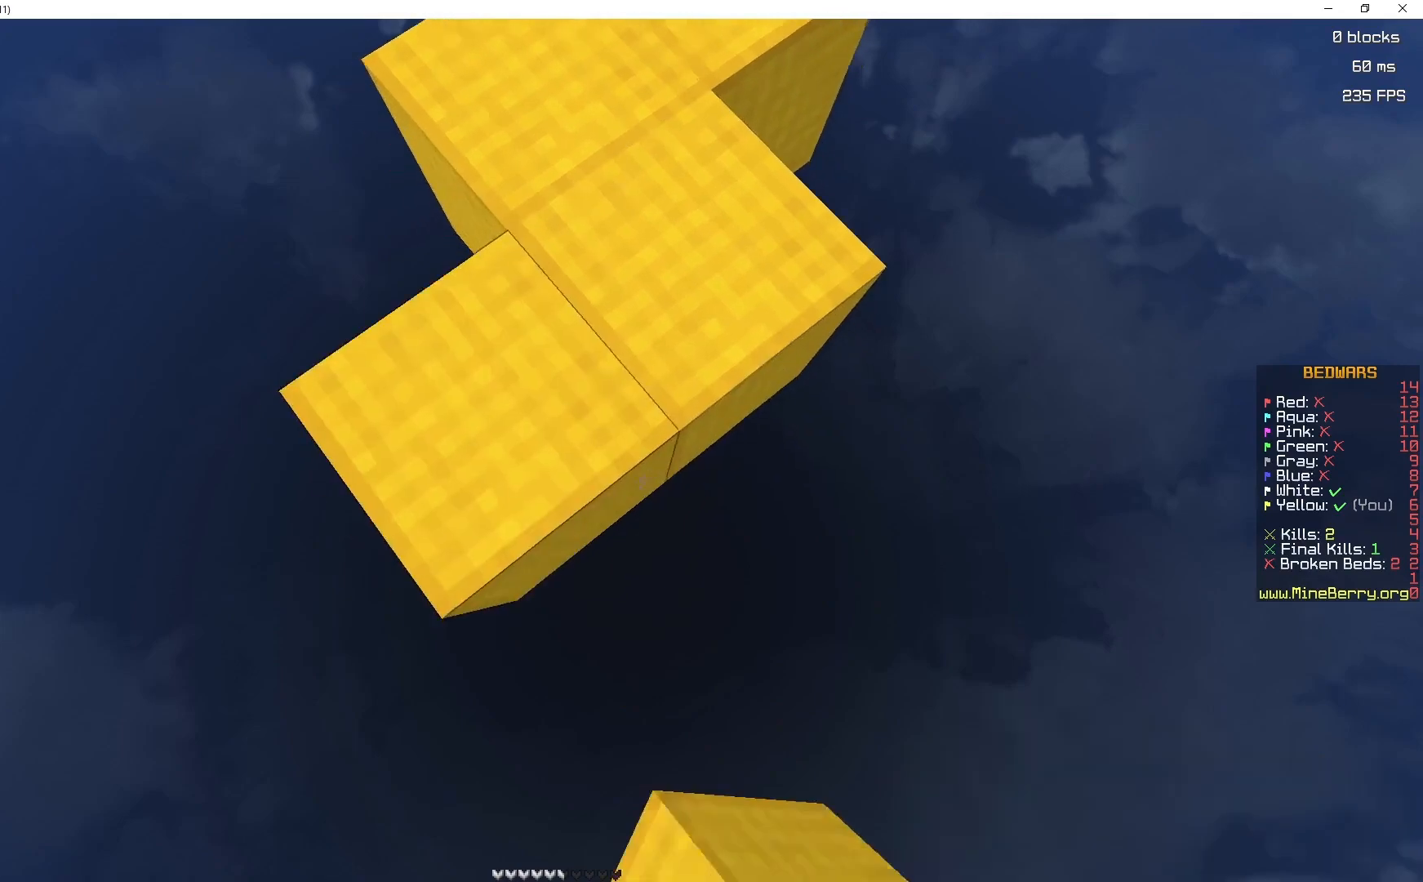
{"keys": ["s"], "mouse": [], "events": [[300, "mouse_right", "up"], [417, "q", "down"], [483, "q", "up"]]}
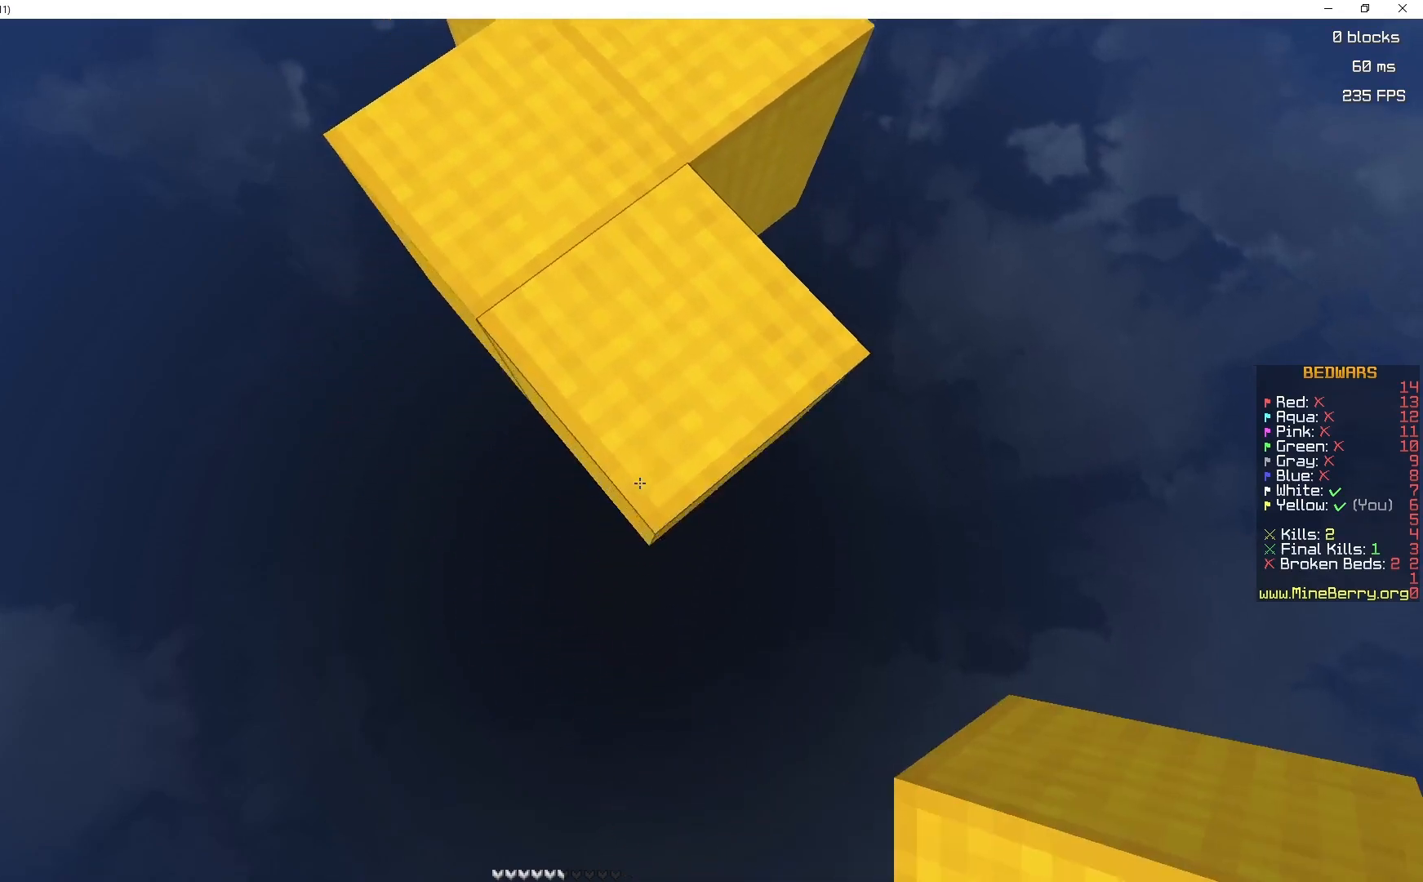
{"keys": ["s"], "mouse": ["right"], "events": [[117, "mouse_right", "down"]]}
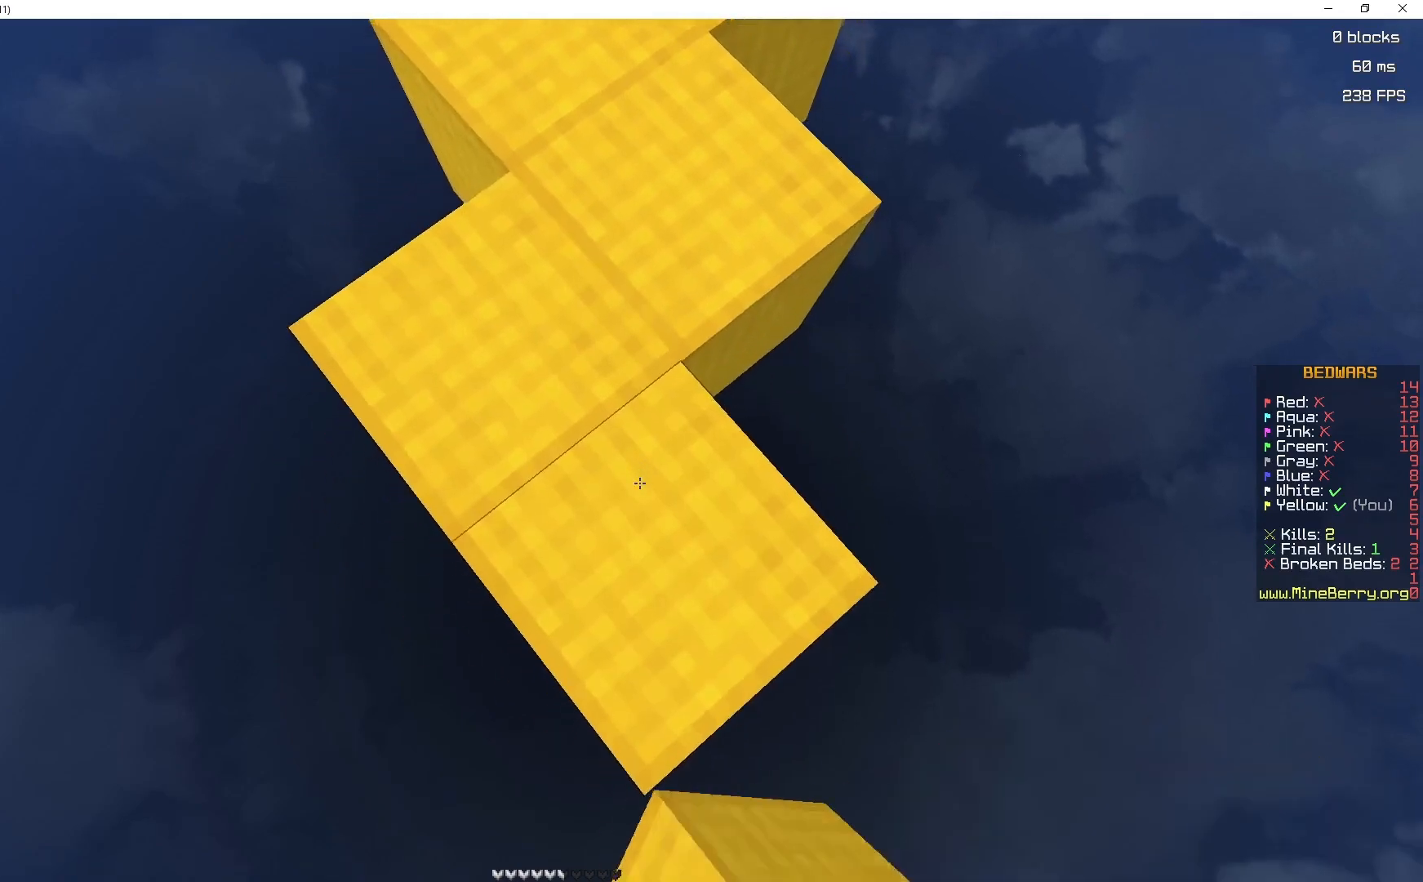
{"keys": ["s"], "mouse": ["right"], "events": [[50, "mouse_right", "up"], [267, "q", "down"], [317, "q", "up"], [367, "mouse_right", "down"]]}
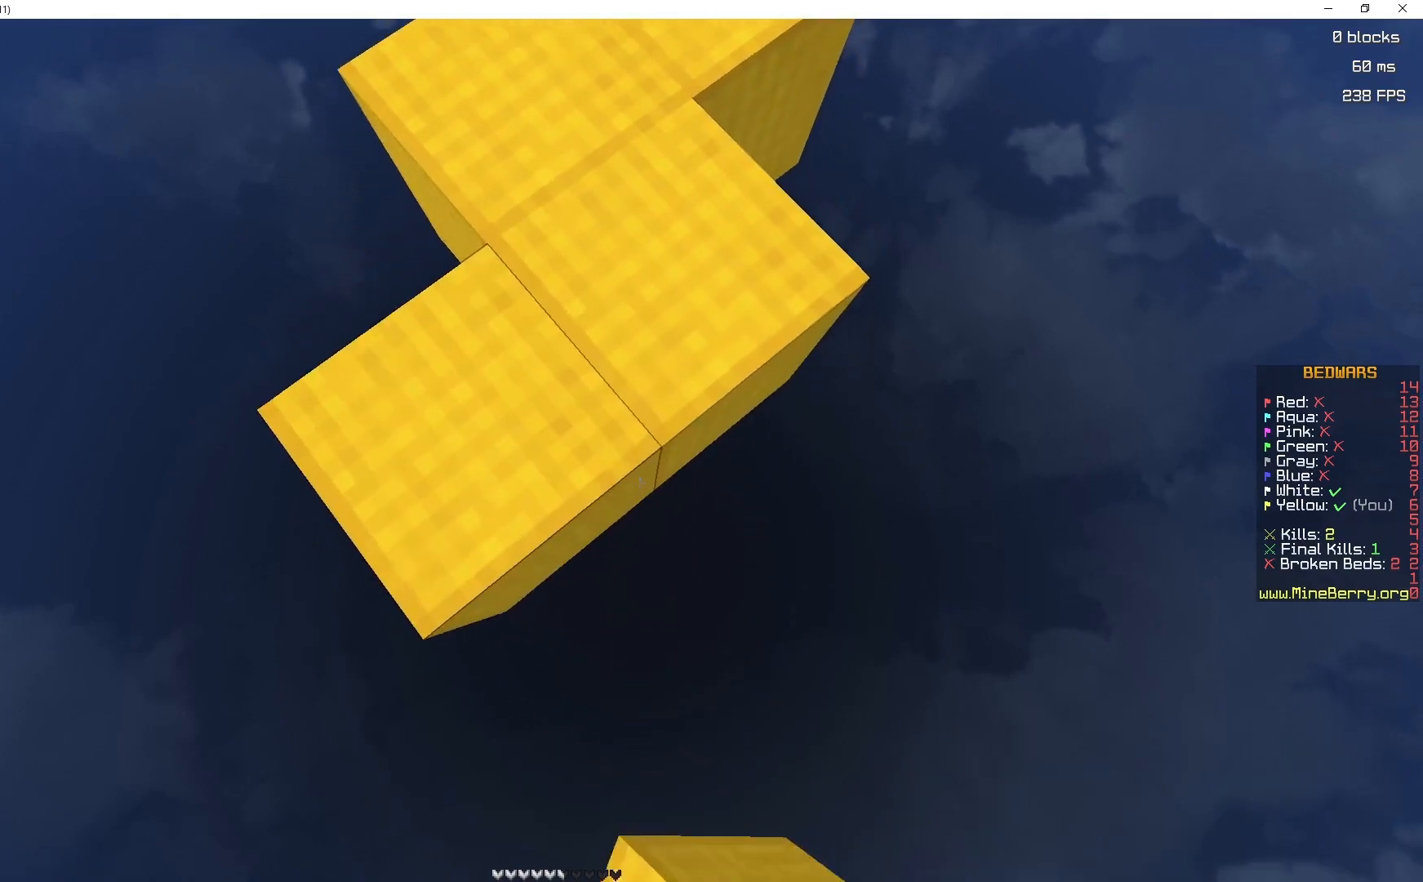
{"keys": ["q", "s"], "mouse": [], "events": [[350, "mouse_right", "up"], [483, "q", "down"]]}
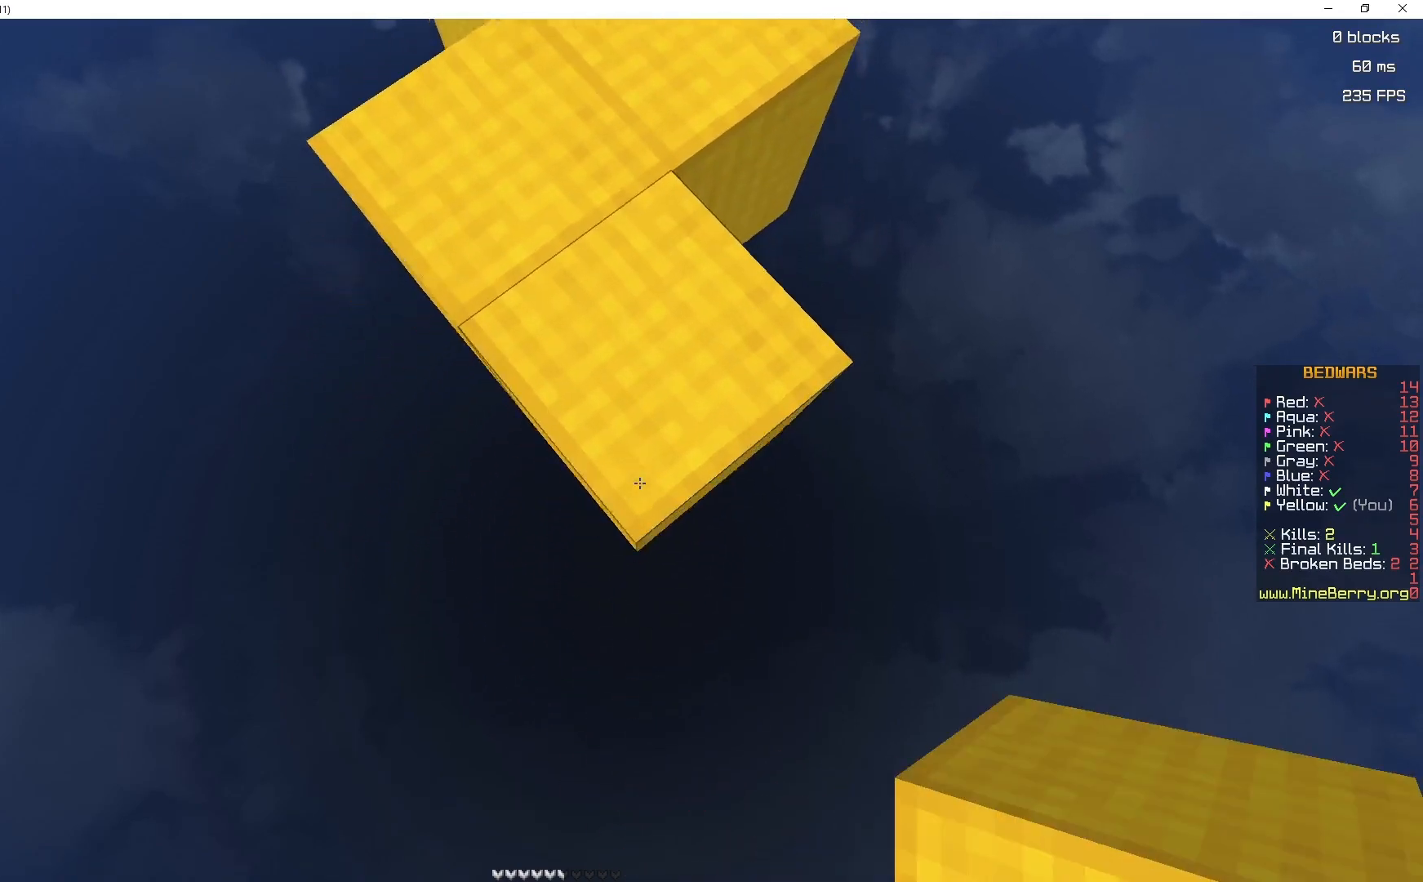
{"keys": ["s"], "mouse": ["right"], "events": [[117, "q", "up"], [183, "mouse_right", "down"]]}
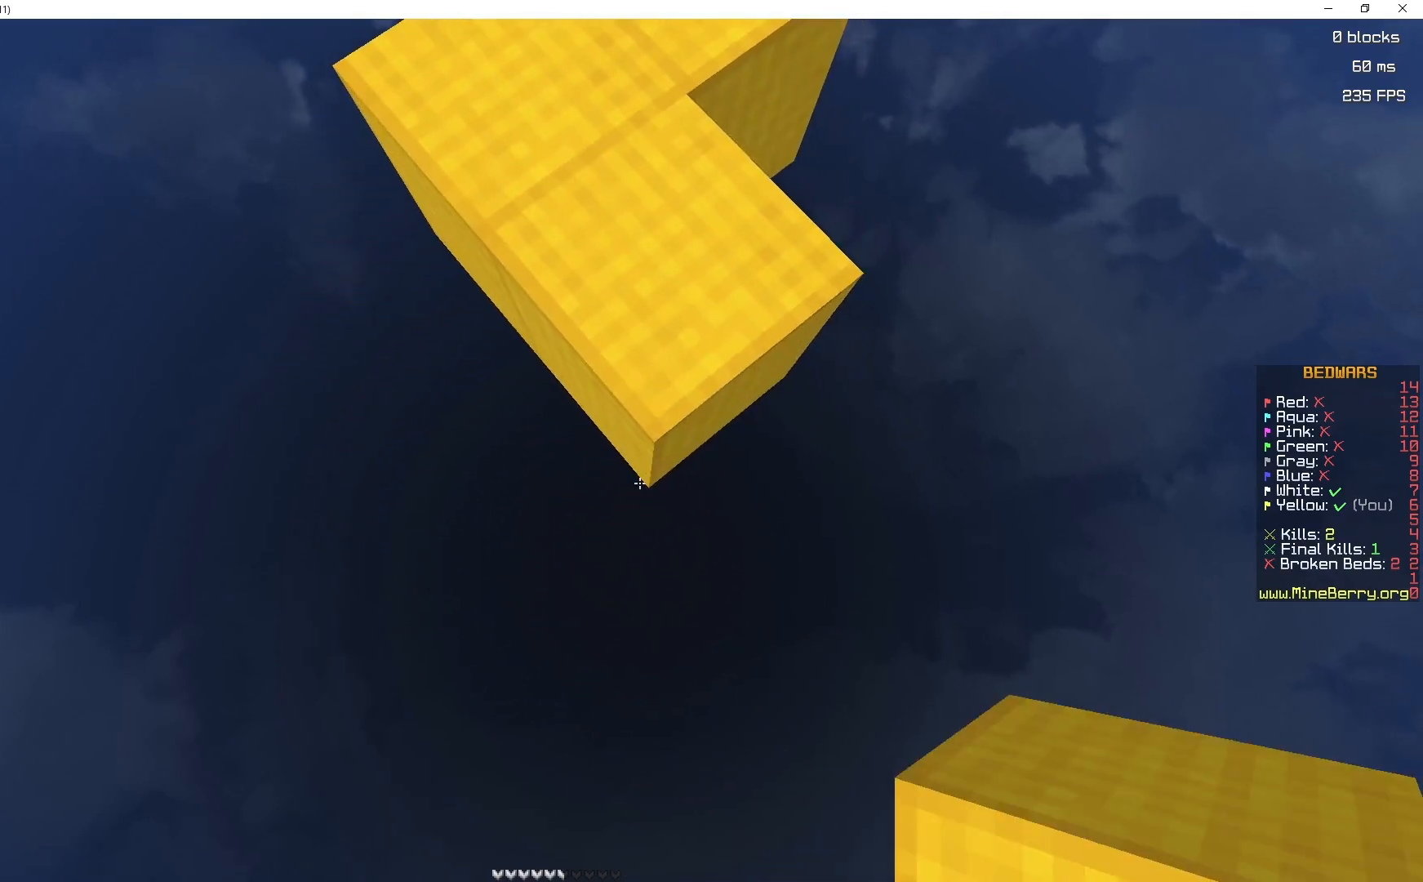
{"keys": ["s"], "mouse": [], "events": [[483, "mouse_right", "up"]]}
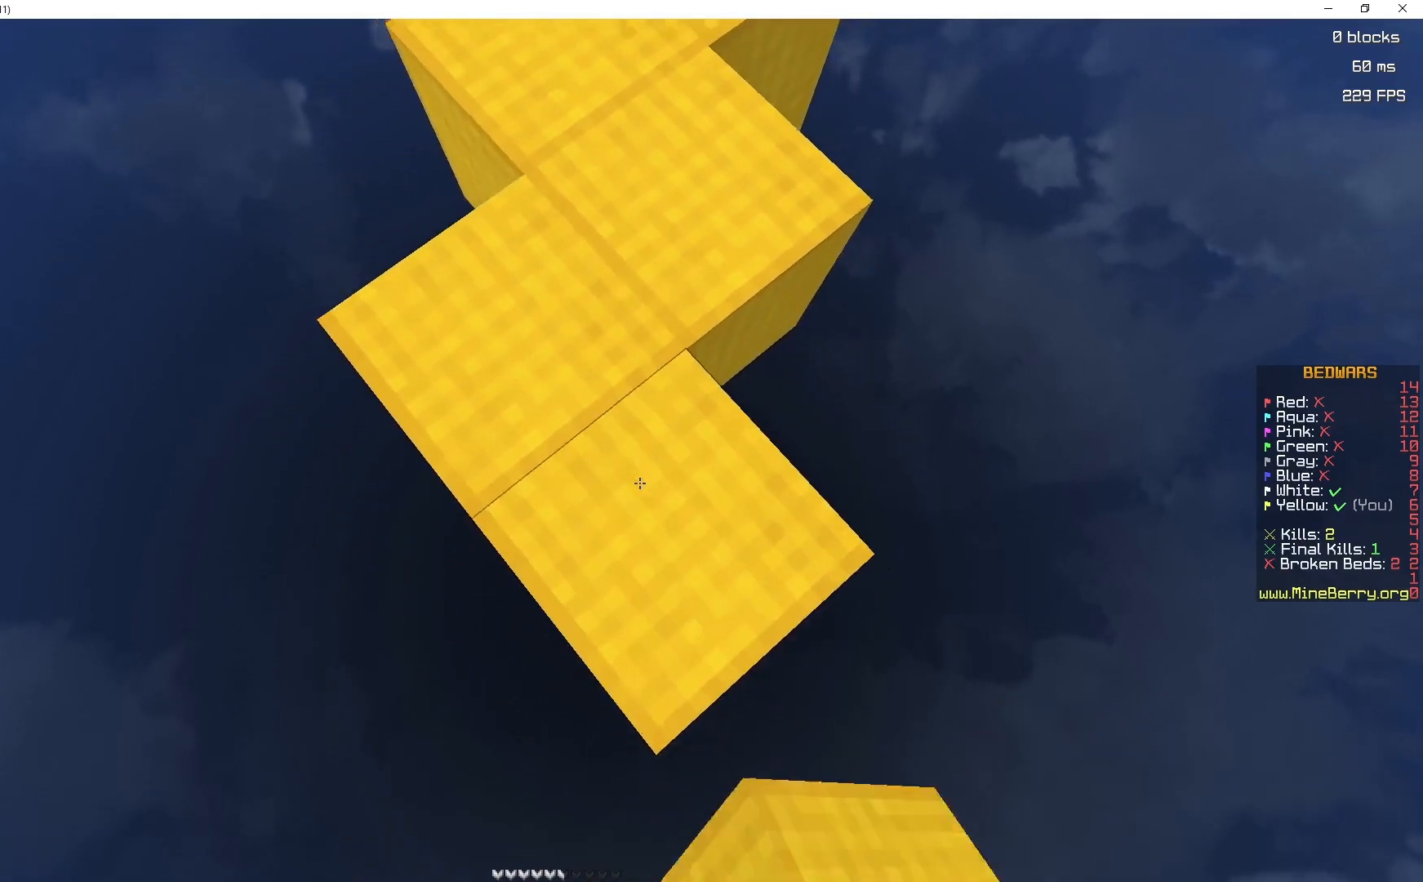
{"keys": ["s"], "mouse": ["right"], "events": [[333, "mouse_right", "down"]]}
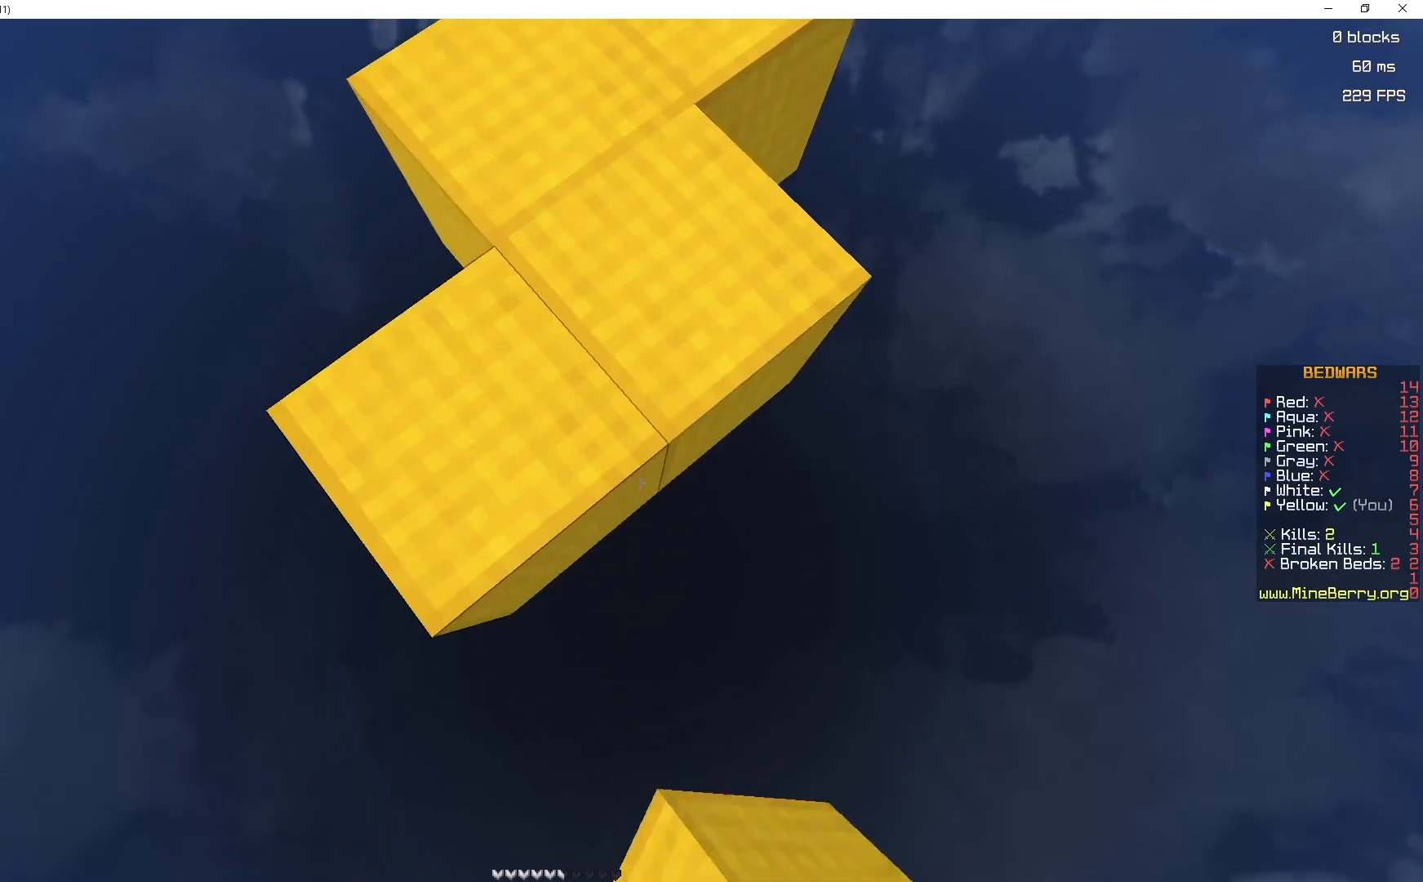
{"keys": ["s"], "mouse": [], "events": [[300, "mouse_right", "up"]]}
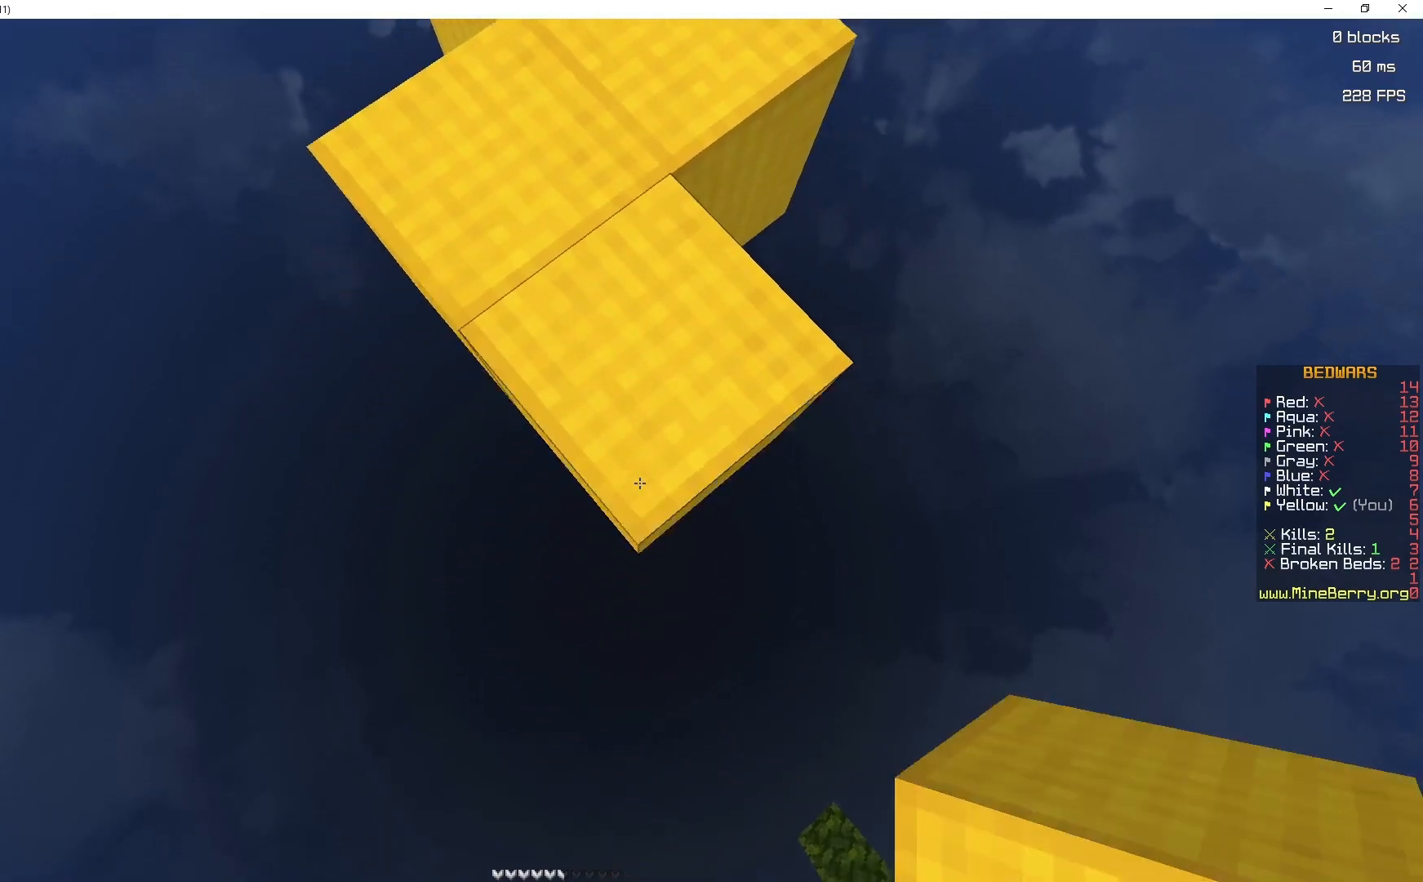
{"keys": ["s"], "mouse": ["right"], "events": [[50, "mouse_right", "down"]]}
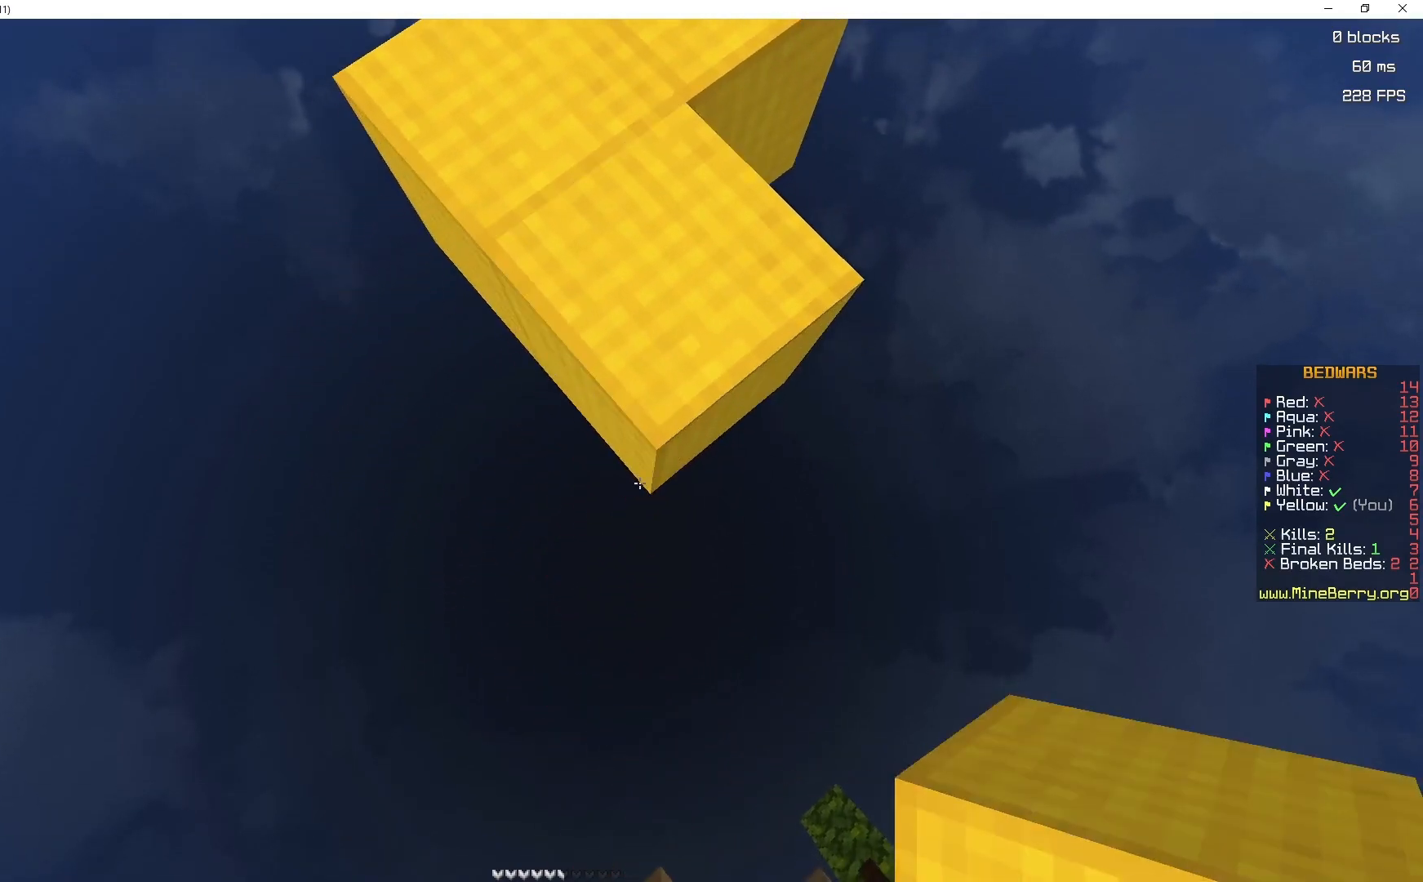
{"keys": [], "mouse": [], "events": [[417, "s", "up"], [500, "mouse_right", "up"]]}
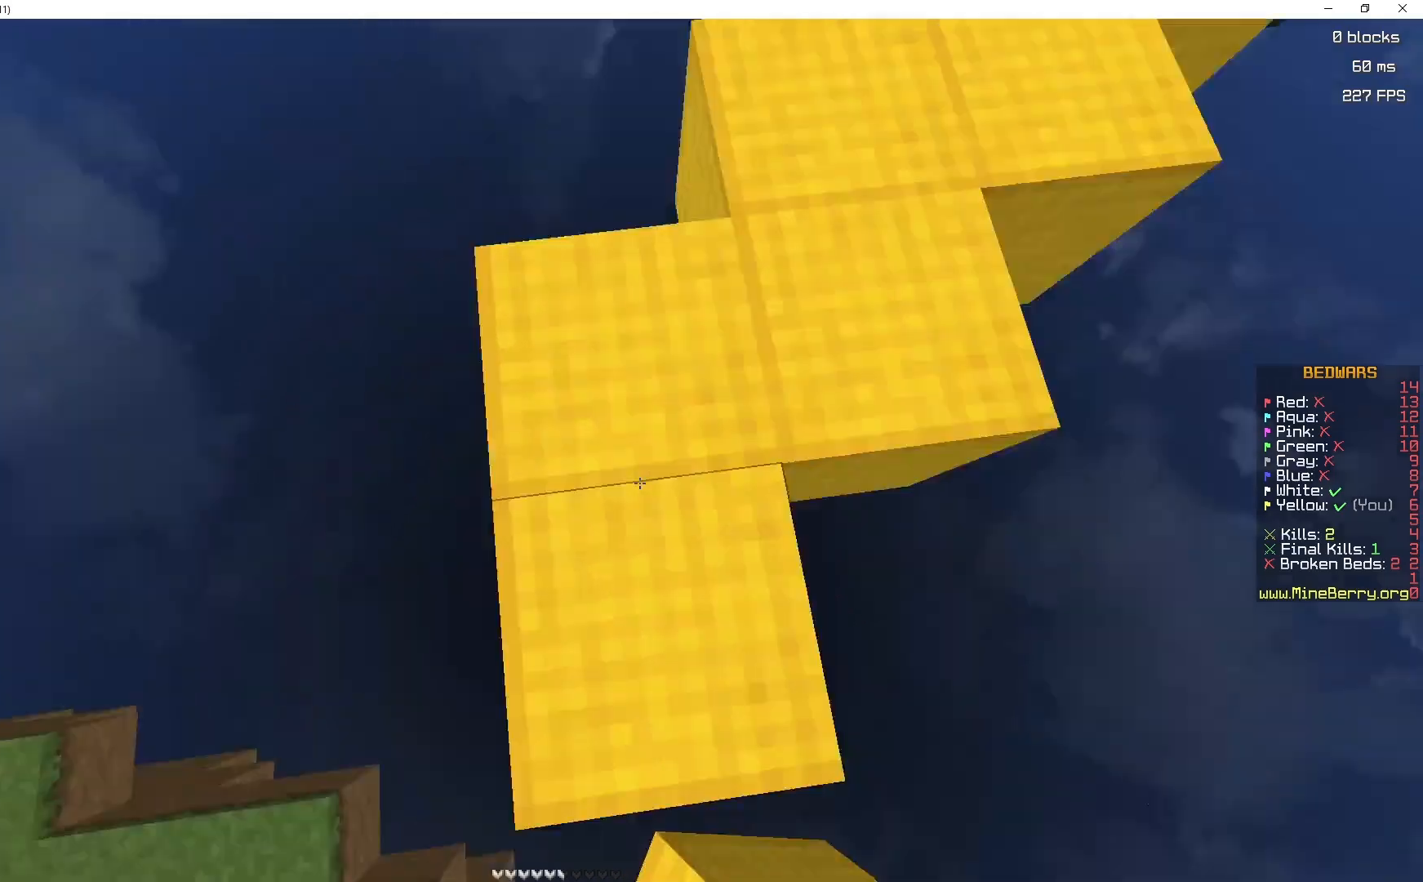
{"keys": [], "mouse": [], "events": [[200, "s", "down"], [400, "s", "up"]]}
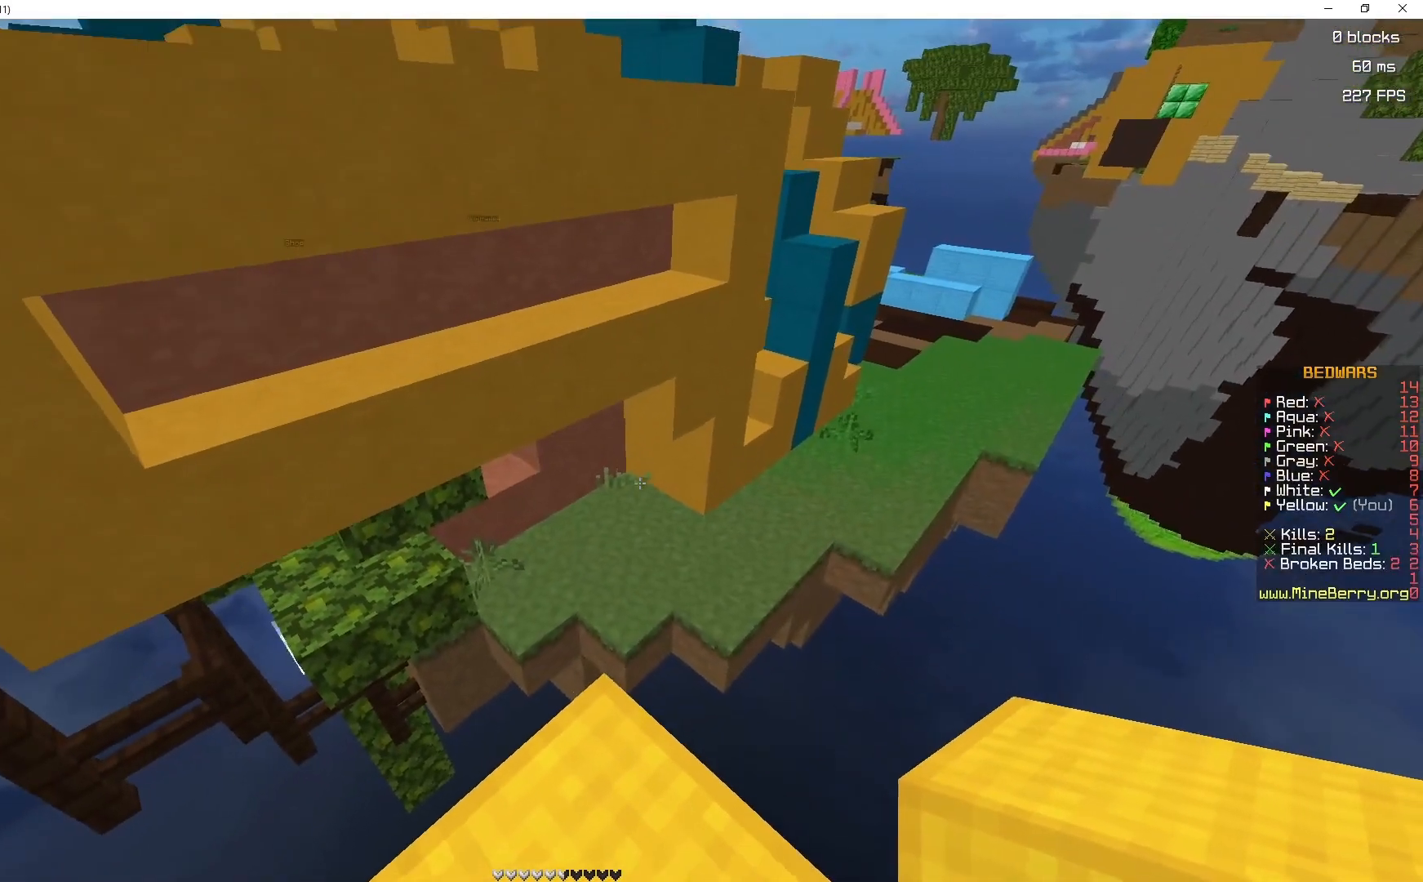
{"keys": ["space", "z"], "mouse": [], "events": [[100, "z", "down"], [267, "space", "down"]]}
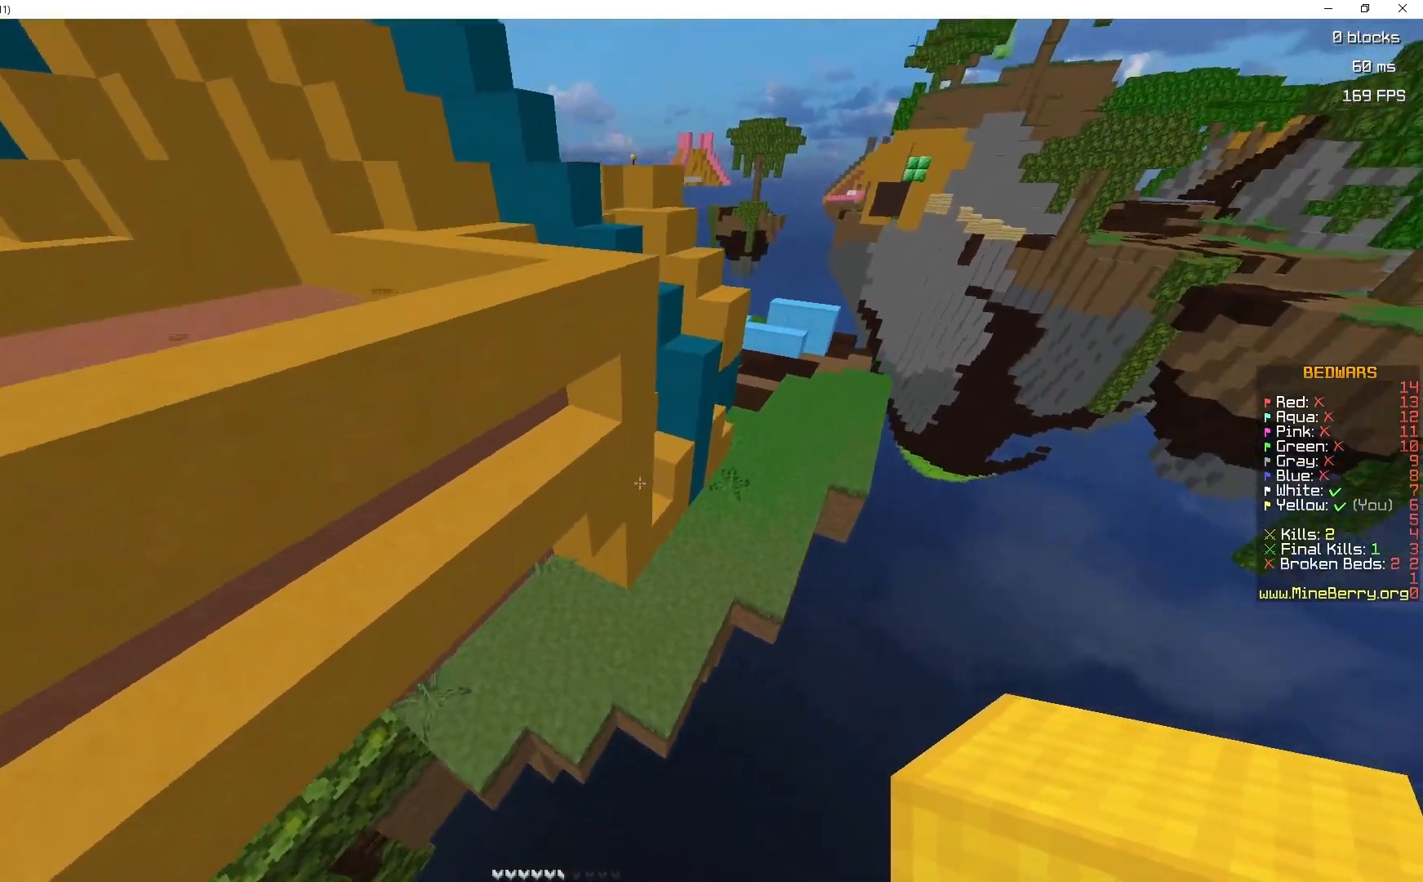
{"keys": ["z"], "mouse": ["right"], "events": [[317, "space", "up"], [417, "mouse_right", "down"]]}
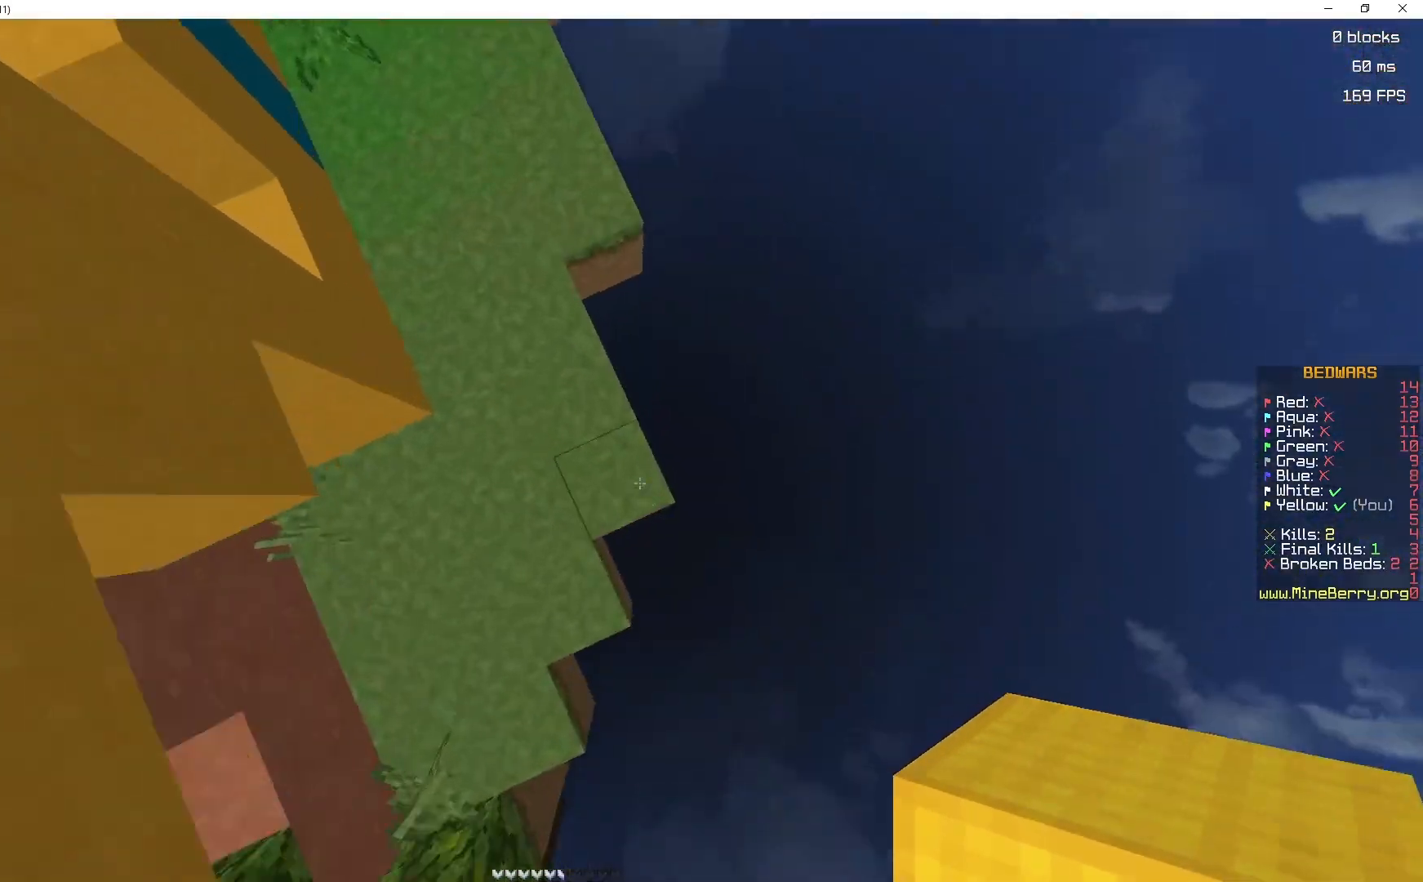
{"keys": ["space", "z"], "mouse": [], "events": [[100, "mouse_right", "up"], [483, "space", "down"]]}
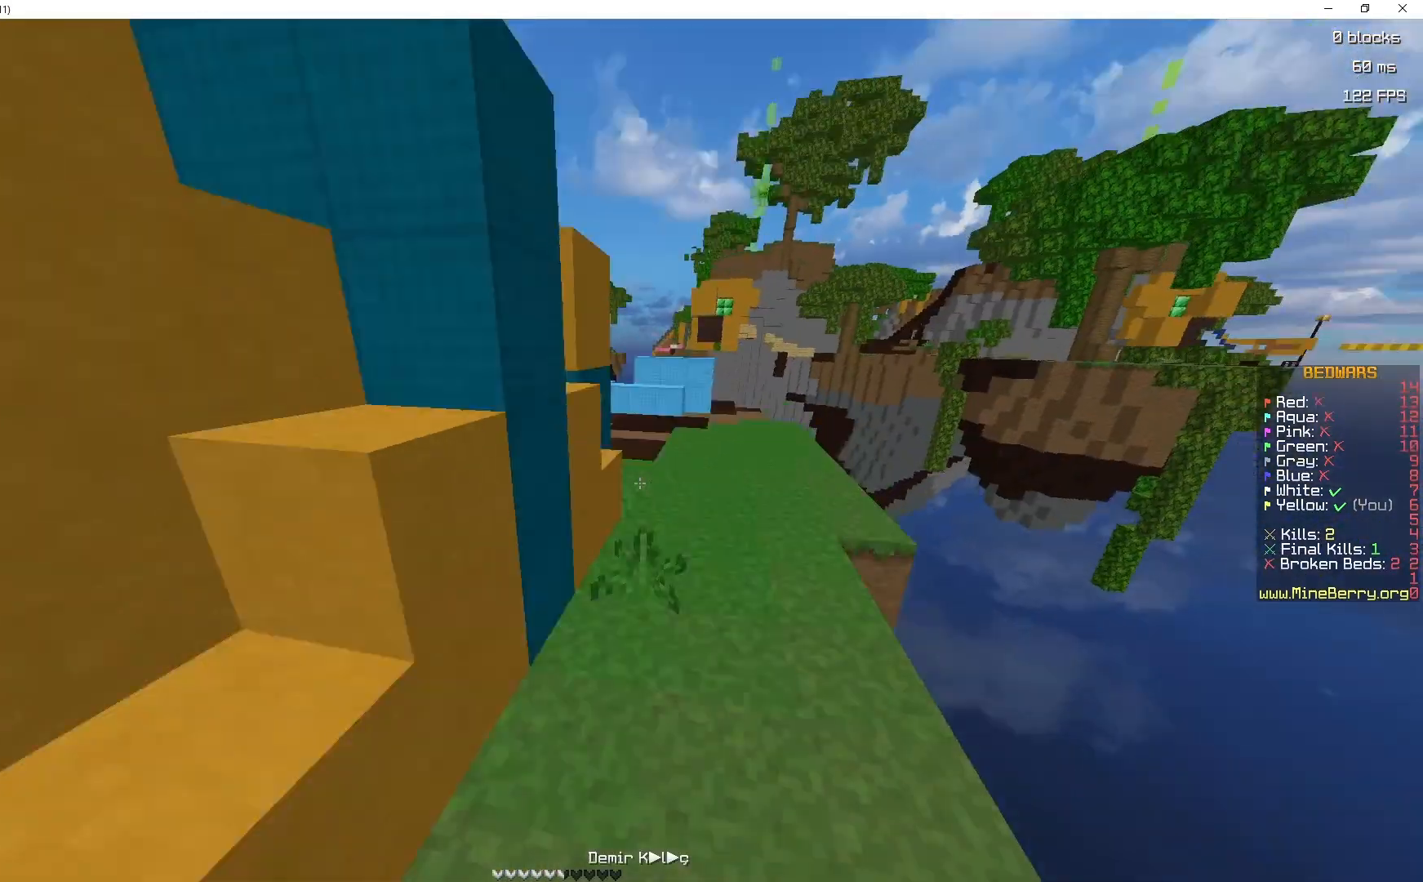
{"keys": ["d", "space", "z"], "mouse": [], "events": [[33, "mouse_left", "down"], [200, "d", "down"], [200, "mouse_left", "up"], [250, "mouse_left", "down"], [417, "mouse_left", "up"]]}
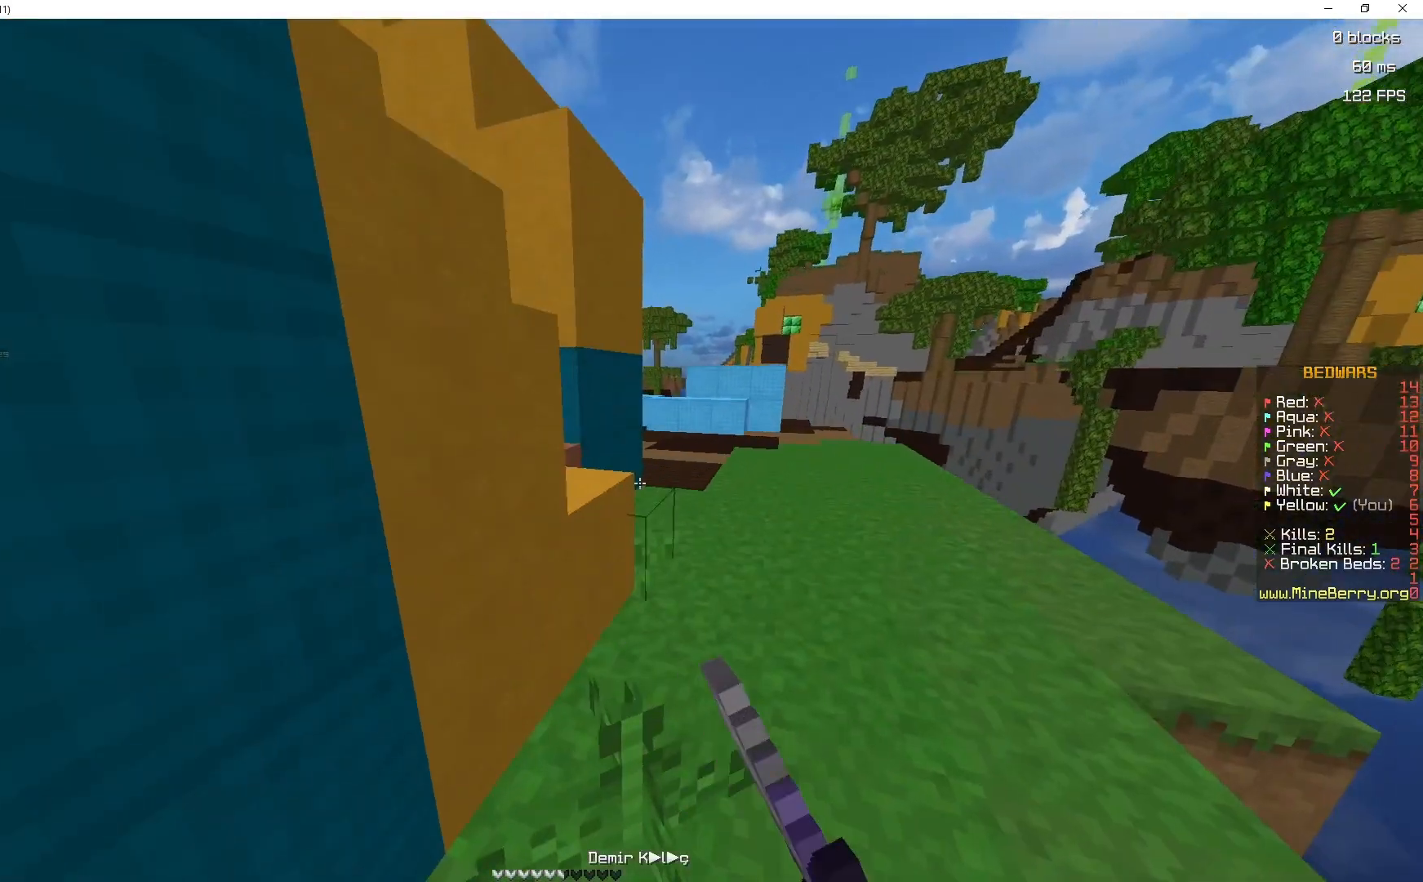
{"keys": ["d", "space", "z"], "mouse": [], "events": [[50, "d", "up"], [50, "mouse_left", "down"], [117, "mouse_left", "up"], [217, "d", "down"], [217, "mouse_left", "down"], [333, "mouse_left", "up"]]}
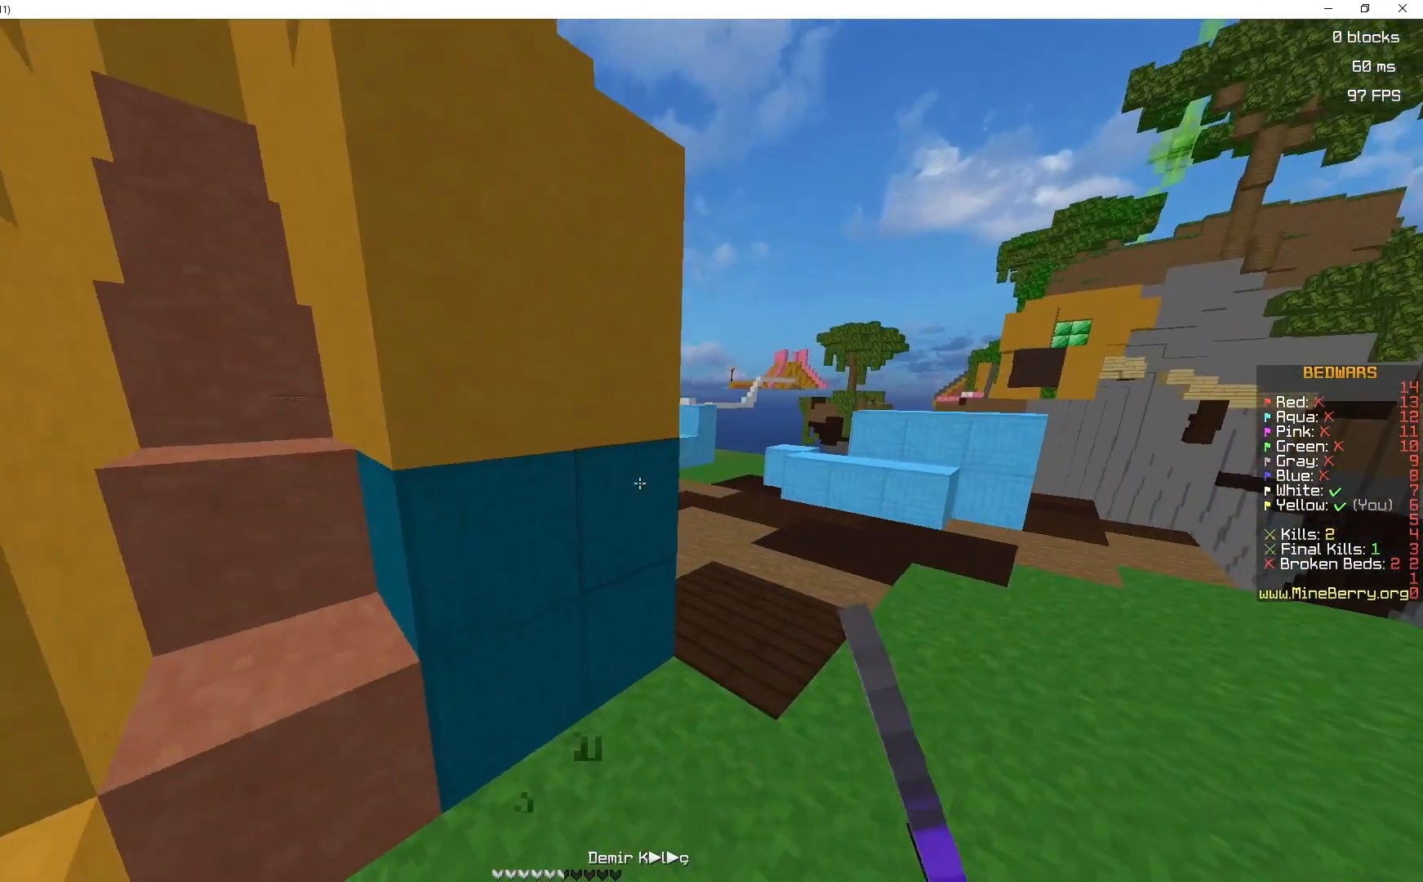
{"keys": ["space", "z"], "mouse": [], "events": [[50, "d", "up"]]}